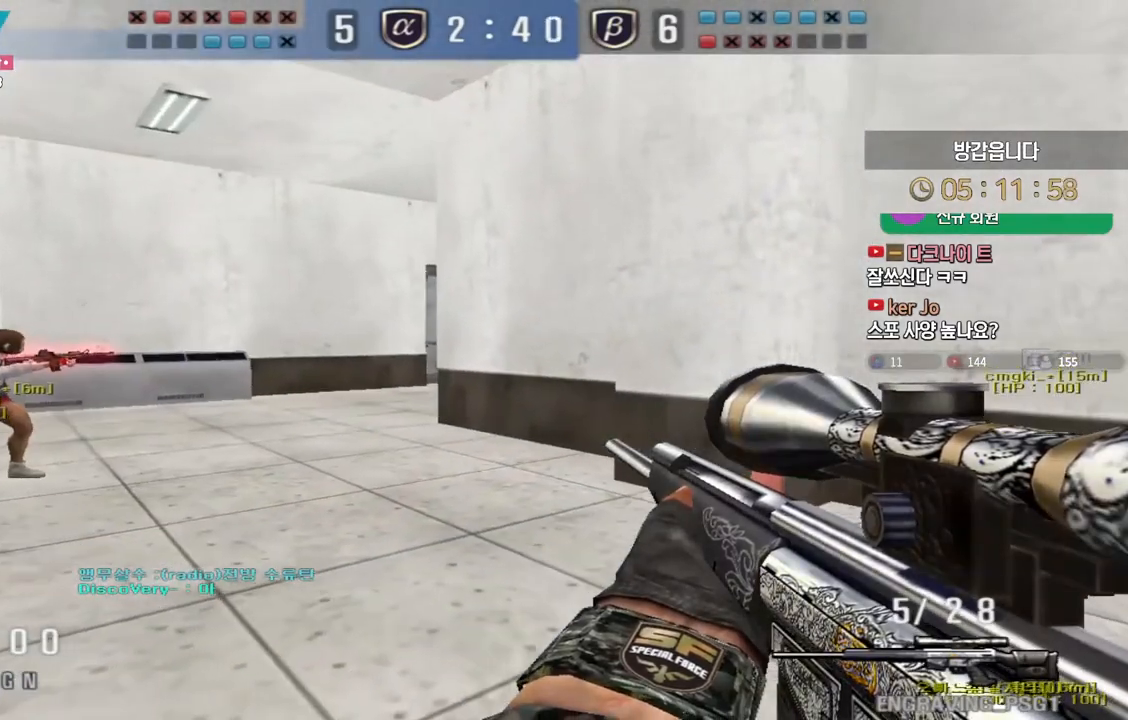
Gameplay with keyboard; each line is a JSON object with the keys held at the frame after it. "events" lists presses ("down") and releases ("up") of "a", "ctrl", "d", "e", "f", "q", "r", "s", "shift", "space", "tab" and "w" between this image and that frame as [ms after this image, input, new state], when the widget could be followed in between. No other keys are recorded. Mouse input is not recorded.
{"keys": [], "events": [[167, "shift", "down"], [200, "a", "up"], [200, "s", "up"], [250, "shift", "up"], [250, "space", "down"], [350, "space", "up"]]}
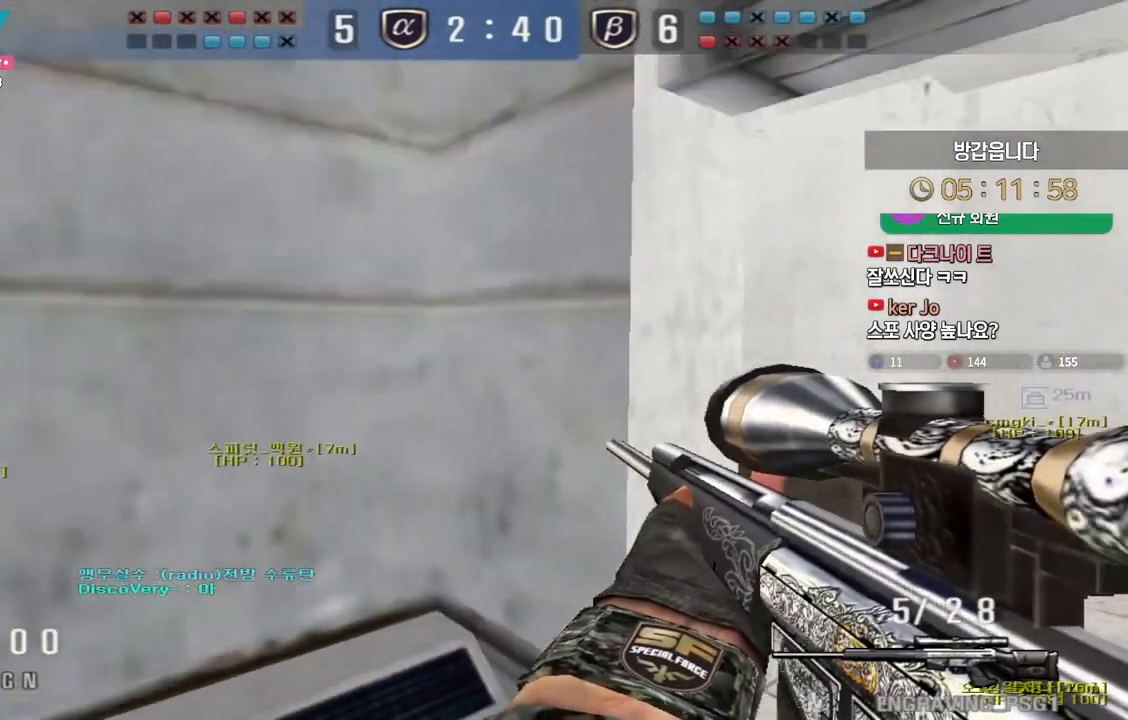
{"keys": ["d", "s"], "events": [[100, "s", "down"], [117, "d", "down"]]}
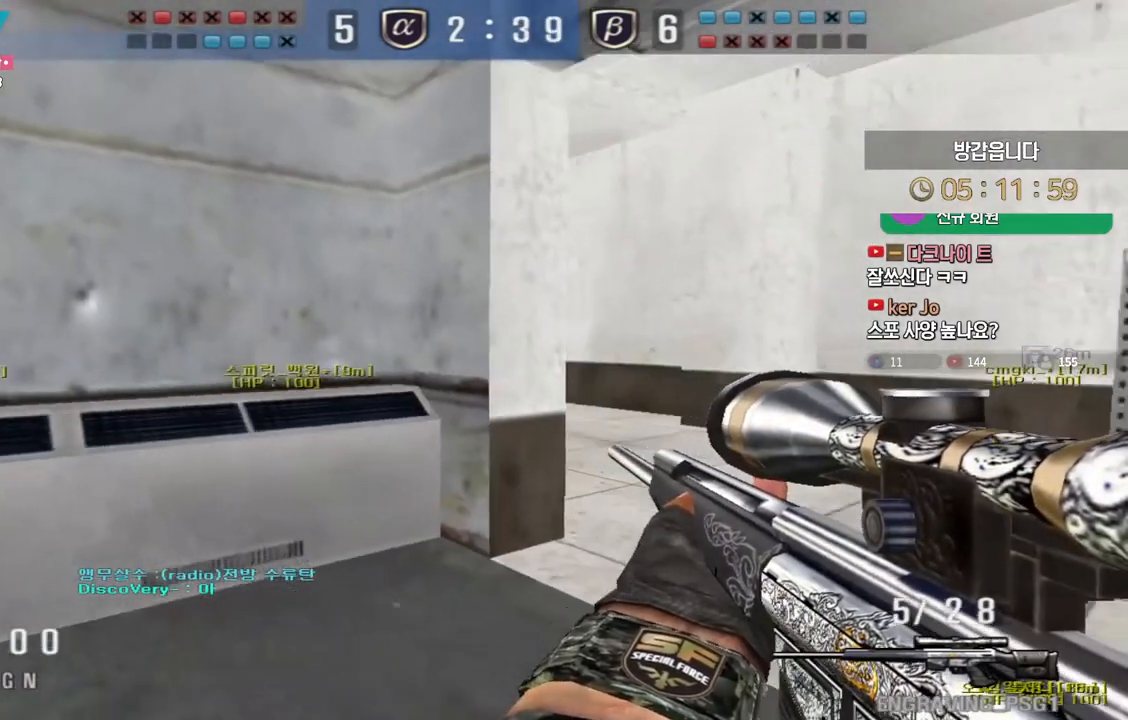
{"keys": ["a", "shift", "w"], "events": [[17, "shift", "down"], [33, "d", "up"], [33, "s", "up"], [183, "a", "down"], [200, "w", "down"]]}
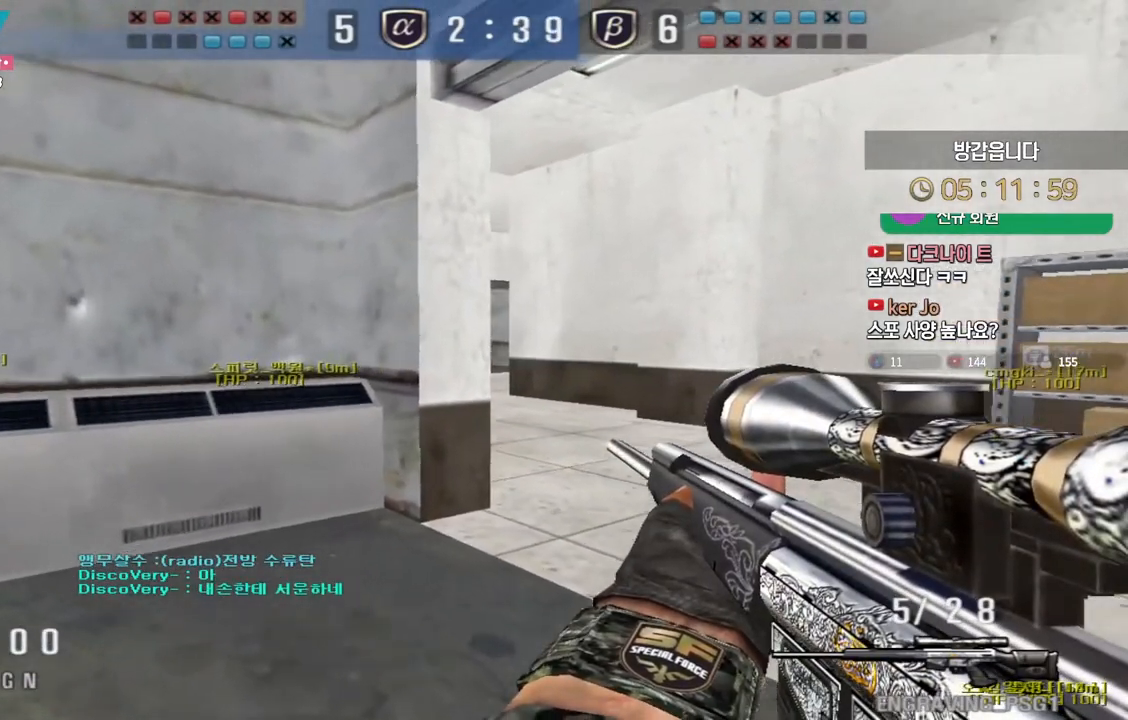
{"keys": ["d", "shift", "w"], "events": [[317, "a", "up"], [383, "d", "down"]]}
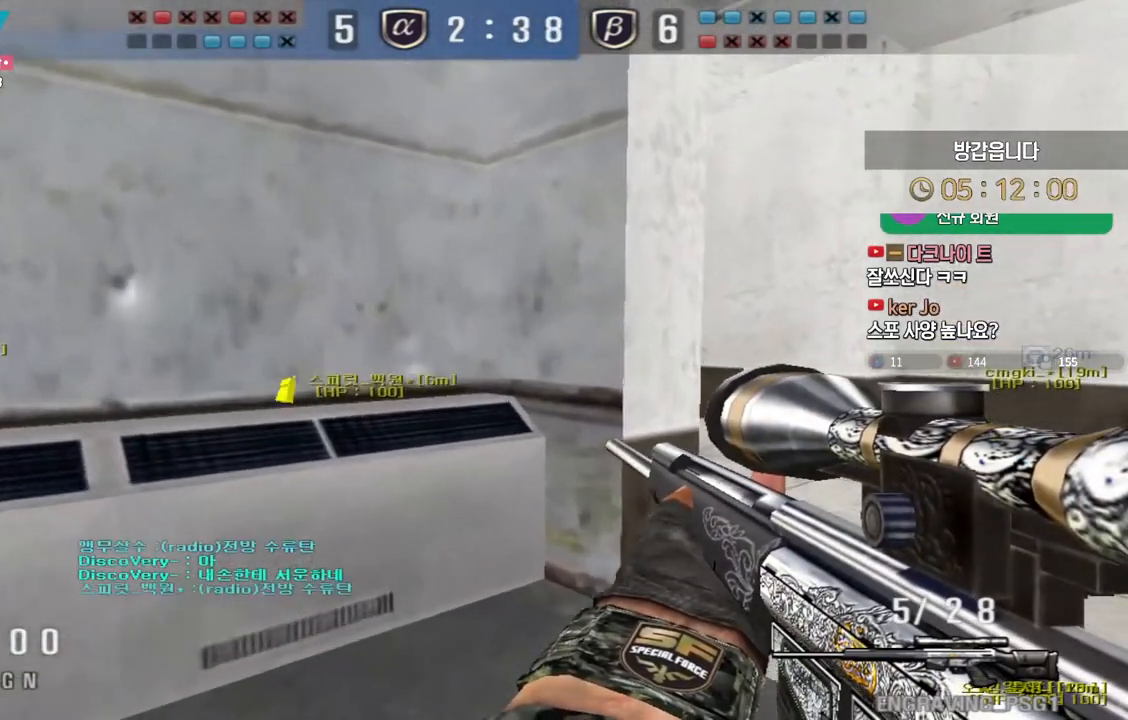
{"keys": ["a", "s"], "events": [[33, "shift", "up"], [167, "shift", "down"], [183, "d", "up"], [183, "space", "down"], [183, "w", "up"], [217, "shift", "up"], [267, "space", "up"], [367, "a", "down"], [367, "s", "down"]]}
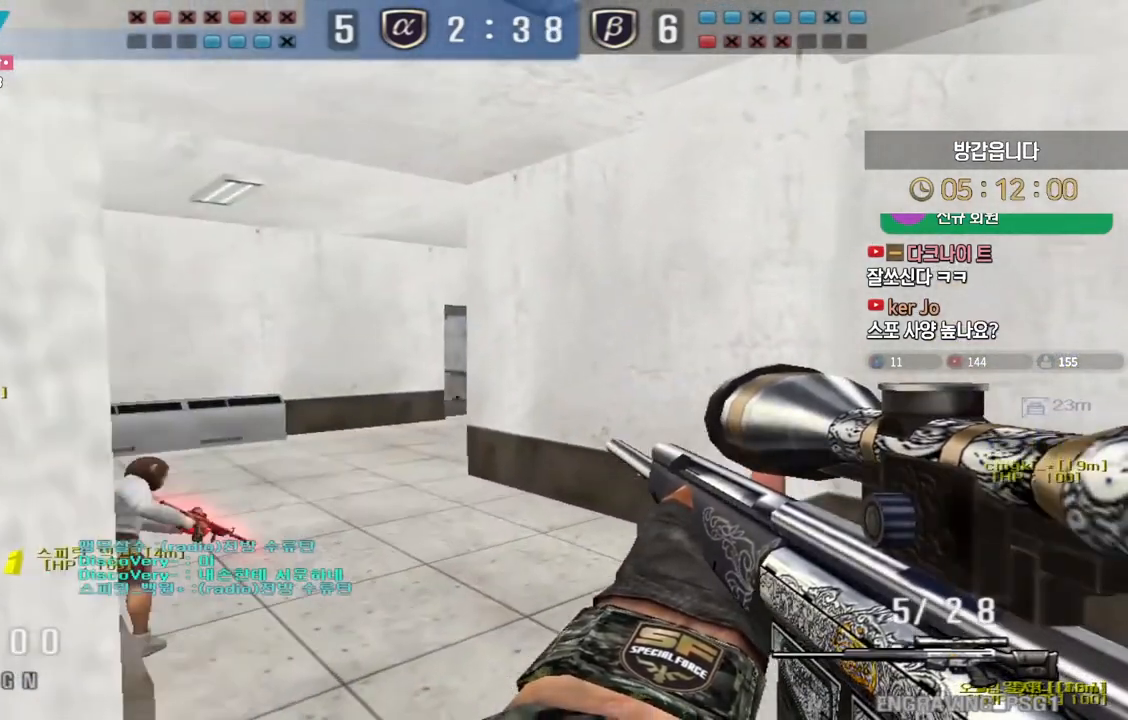
{"keys": ["d", "s", "shift"], "events": [[117, "shift", "down"], [333, "a", "up"], [383, "d", "down"]]}
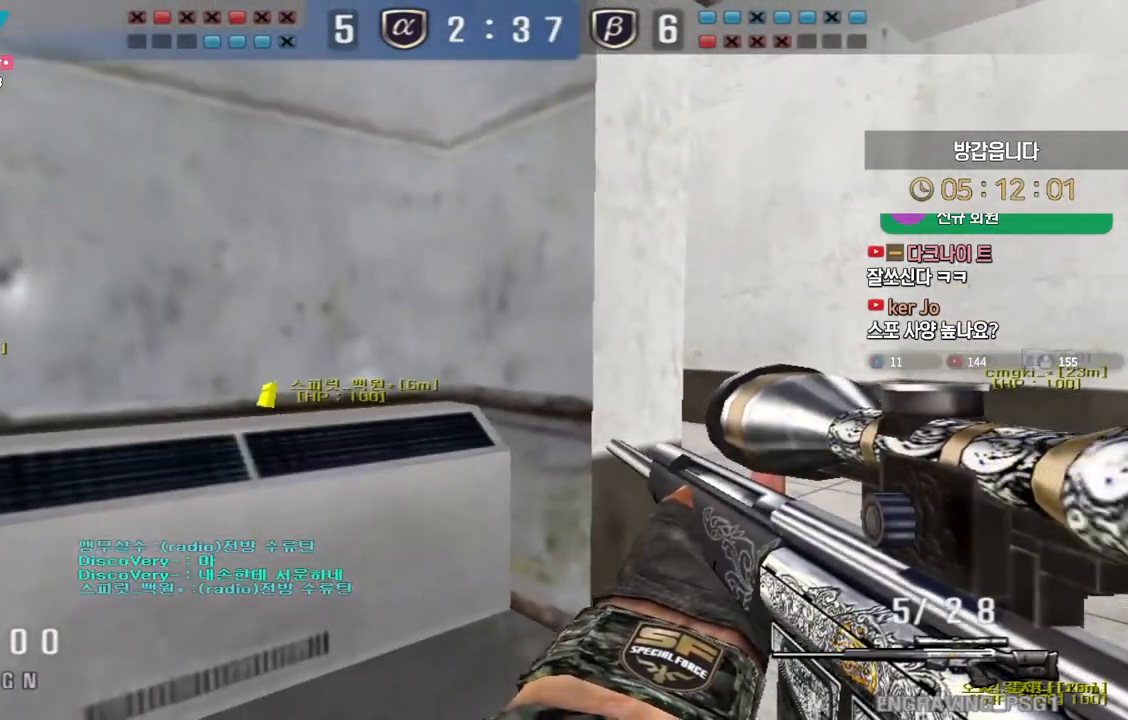
{"keys": ["a", "shift", "w"], "events": [[183, "s", "up"], [400, "d", "up"], [400, "w", "down"], [450, "a", "down"]]}
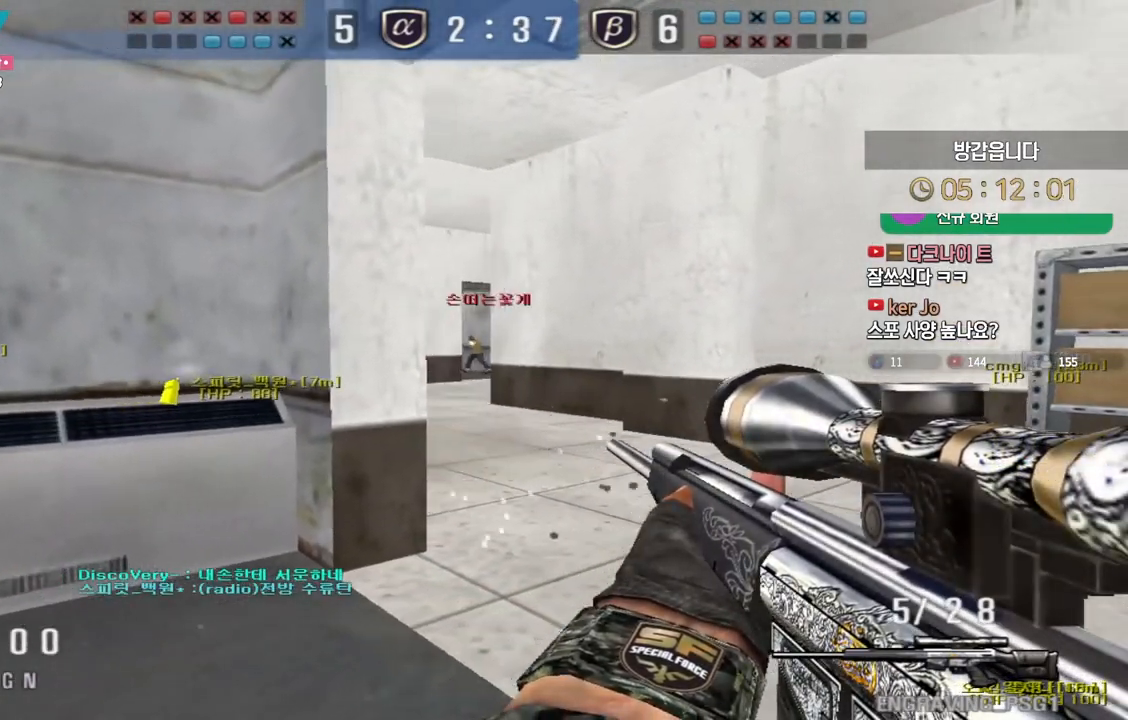
{"keys": ["shift"], "events": [[133, "a", "up"], [150, "d", "down"], [150, "w", "up"], [283, "d", "up"], [383, "a", "down"], [483, "a", "up"]]}
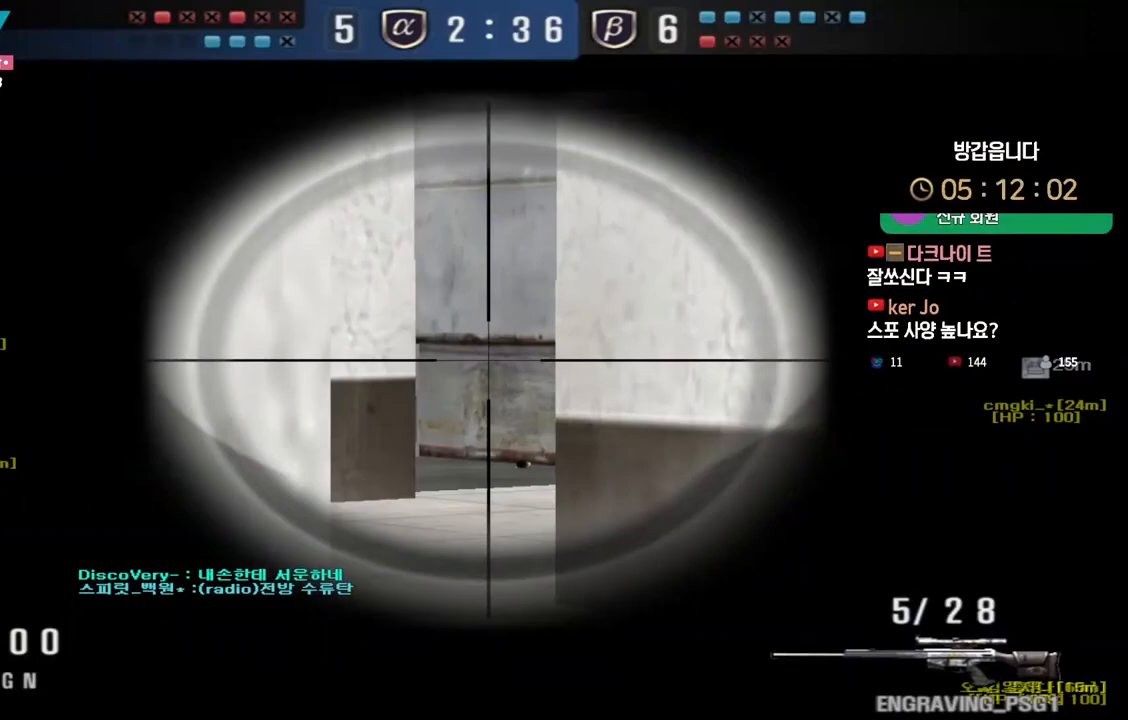
{"keys": ["a", "shift", "w"], "events": [[83, "a", "down"], [83, "w", "down"], [200, "a", "up"], [267, "d", "down"], [333, "a", "down"], [350, "d", "up"]]}
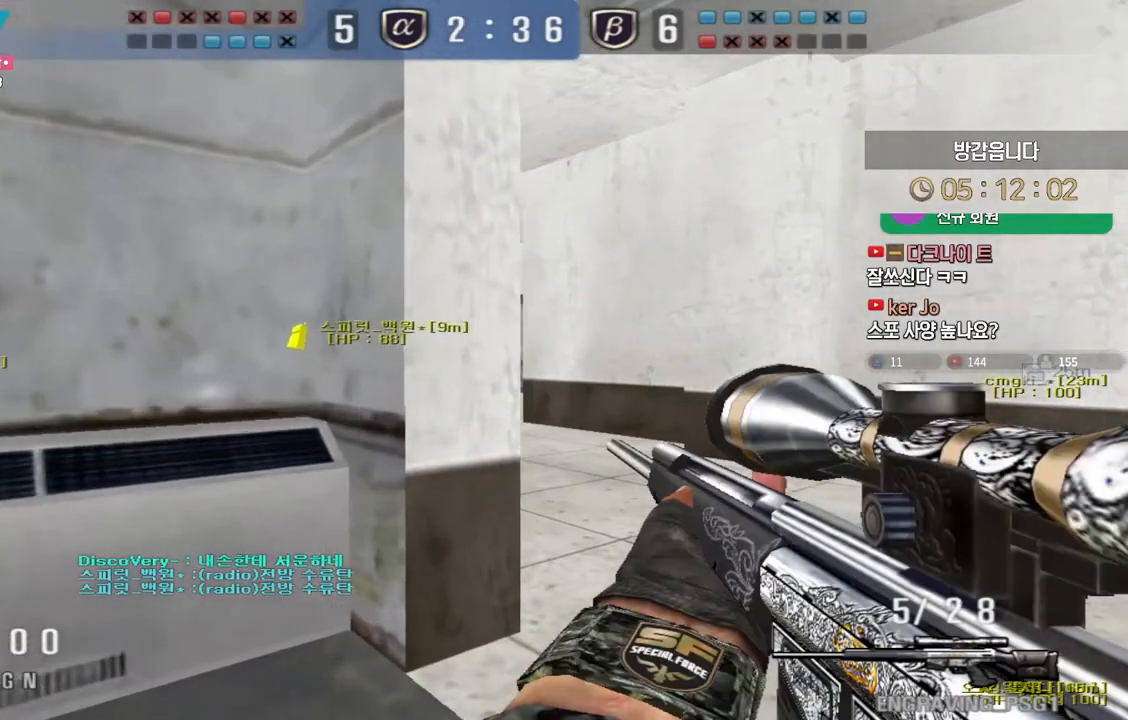
{"keys": ["shift"], "events": [[117, "a", "up"], [133, "w", "up"]]}
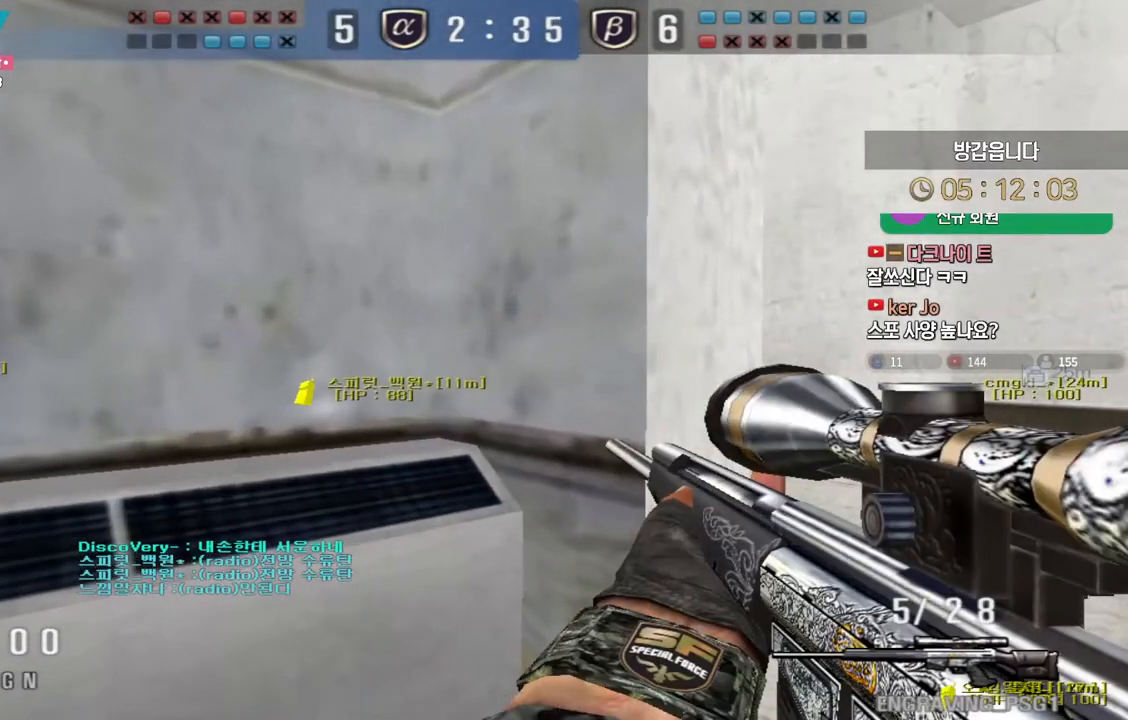
{"keys": ["d", "shift"], "events": [[33, "w", "down"], [300, "d", "down"], [300, "w", "up"]]}
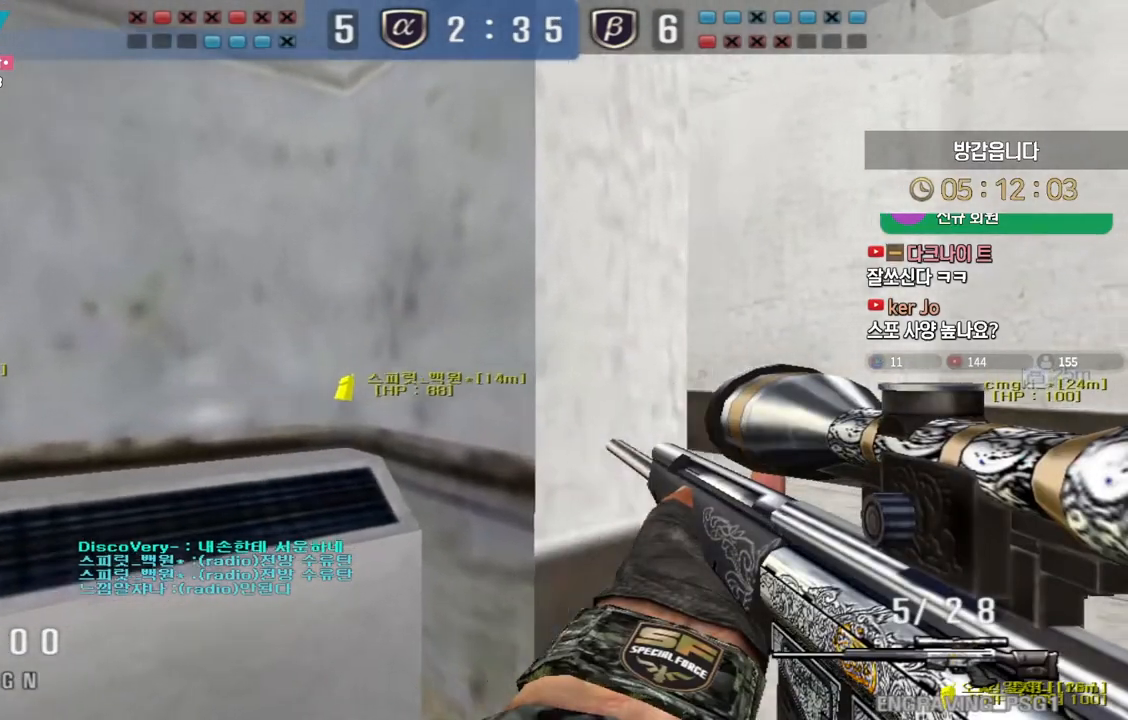
{"keys": ["a", "shift", "w"], "events": [[17, "s", "down"], [200, "s", "up"], [217, "d", "up"], [317, "a", "down"], [333, "w", "down"]]}
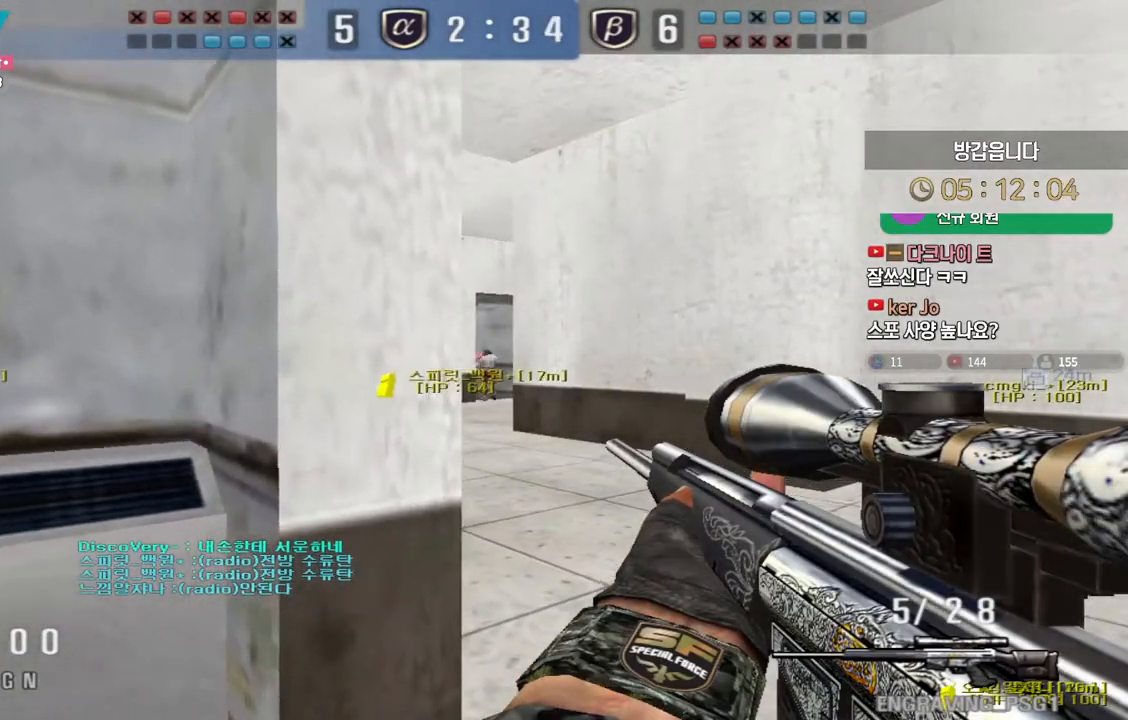
{"keys": ["d", "w"], "events": [[133, "a", "up"], [167, "d", "down"], [383, "shift", "up"]]}
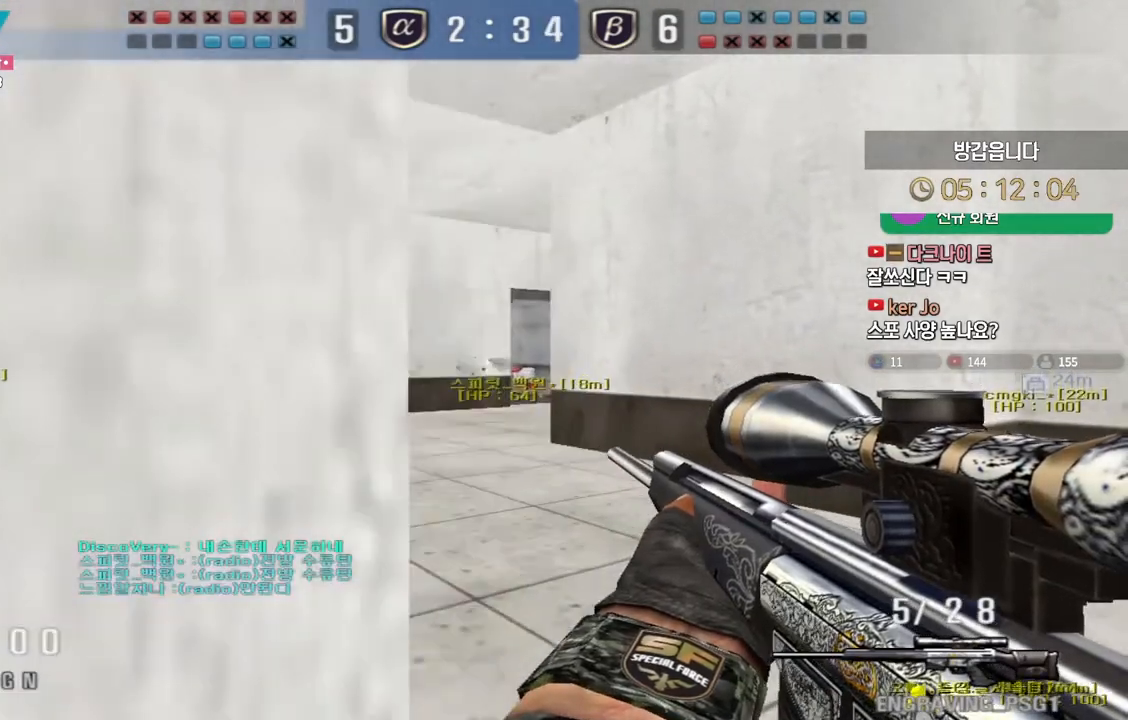
{"keys": ["a", "w"], "events": [[33, "a", "down"], [67, "d", "up"], [183, "a", "up"], [183, "w", "up"], [200, "space", "down"], [233, "space", "up"], [250, "a", "down"], [267, "w", "down"]]}
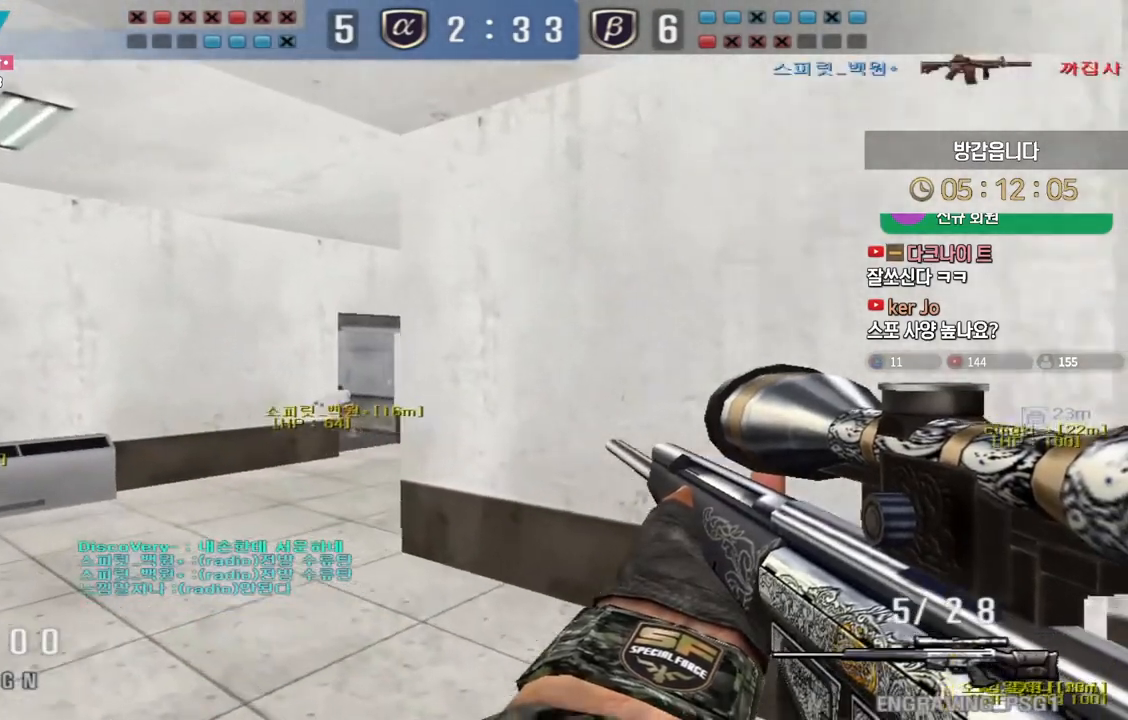
{"keys": ["shift"], "events": [[450, "shift", "down"], [483, "a", "up"], [483, "w", "up"]]}
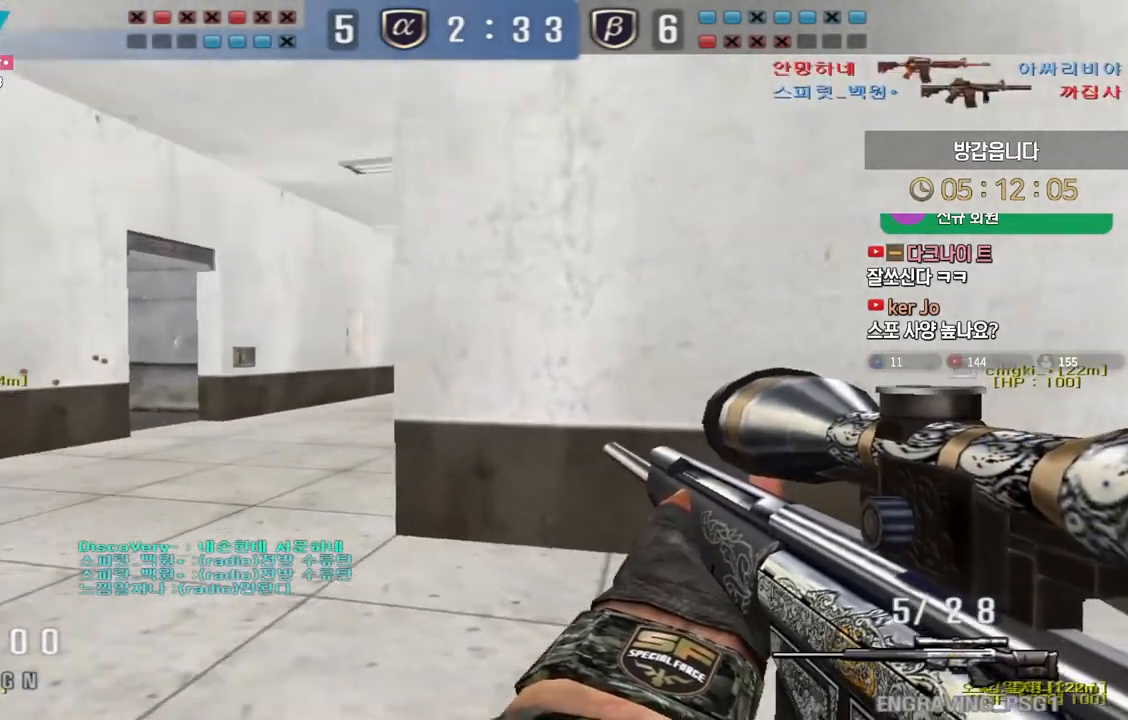
{"keys": ["shift"], "events": [[67, "a", "down"], [67, "shift", "up"], [83, "s", "down"], [283, "shift", "down"], [317, "a", "up"], [317, "s", "up"]]}
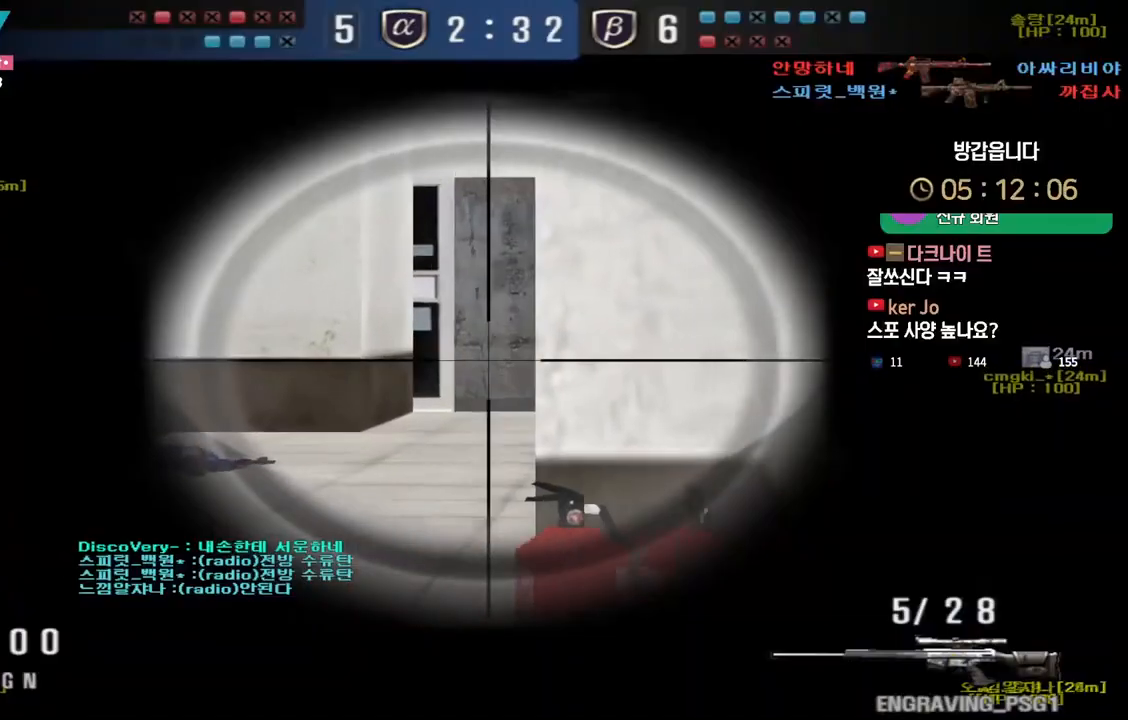
{"keys": ["shift", "space"], "events": [[200, "a", "down"], [200, "shift", "up"], [200, "w", "down"], [483, "a", "up"], [483, "shift", "down"], [483, "space", "down"], [500, "w", "up"]]}
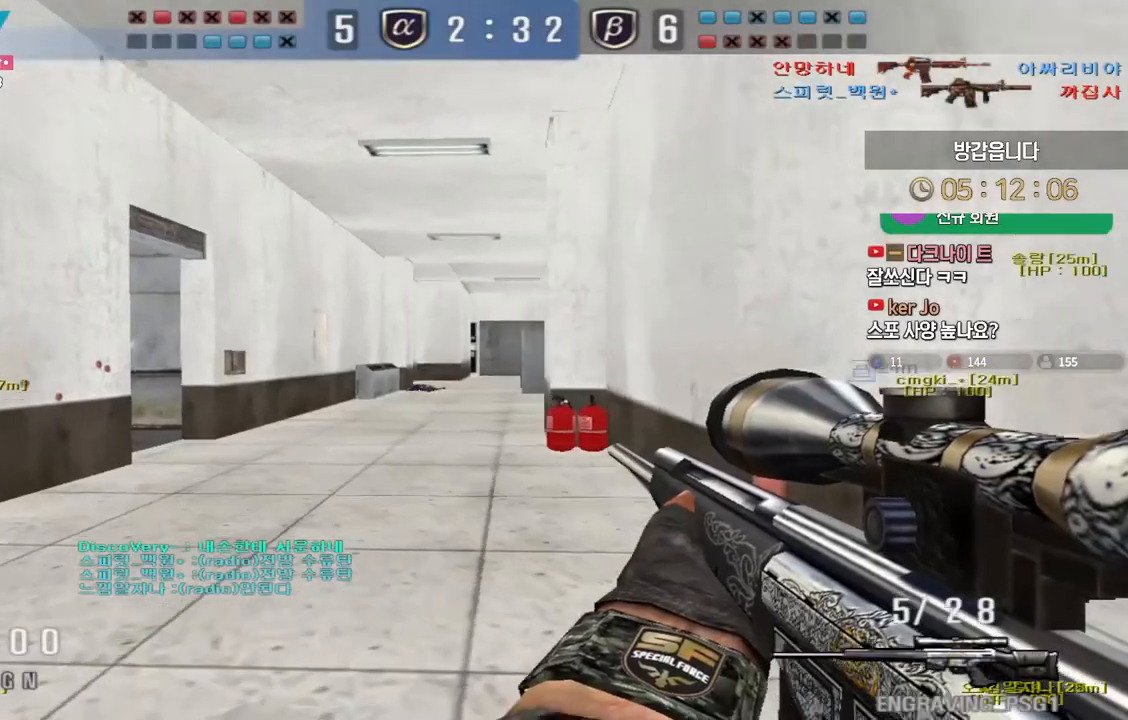
{"keys": ["a", "w"], "events": [[33, "shift", "up"], [67, "a", "down"], [67, "w", "down"], [83, "space", "up"]]}
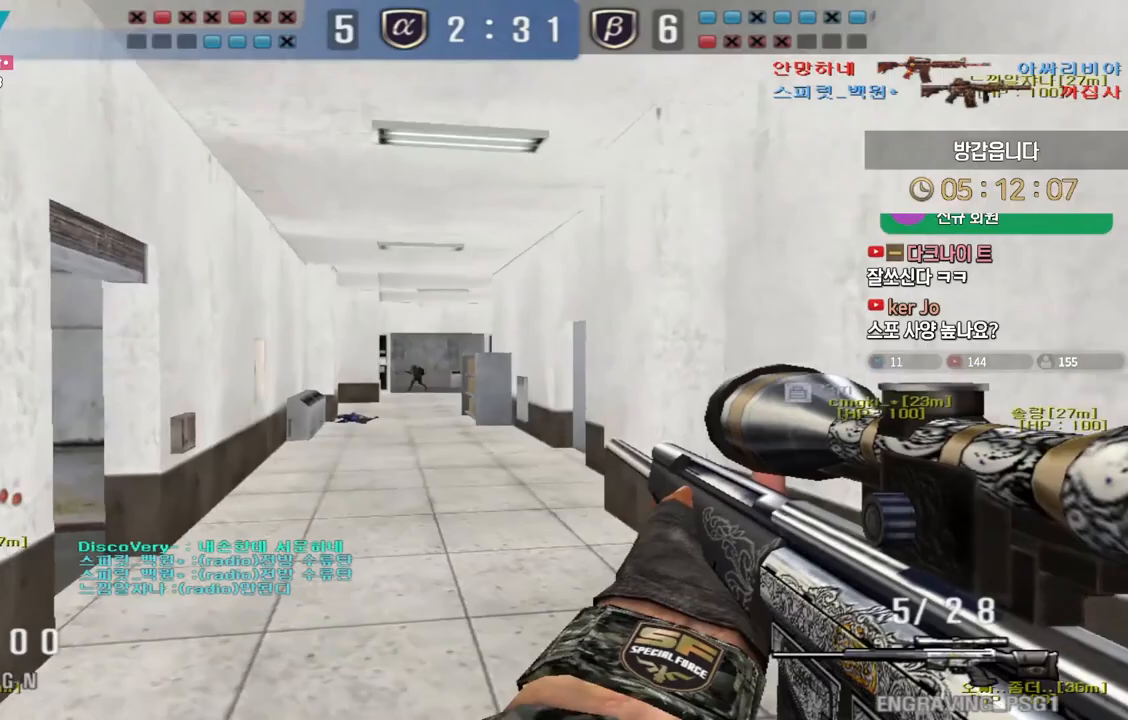
{"keys": ["a", "w"], "events": [[183, "a", "up"], [183, "d", "down"], [367, "ctrl", "down"], [383, "d", "up"], [383, "w", "up"], [467, "a", "down"], [467, "w", "down"], [500, "ctrl", "up"]]}
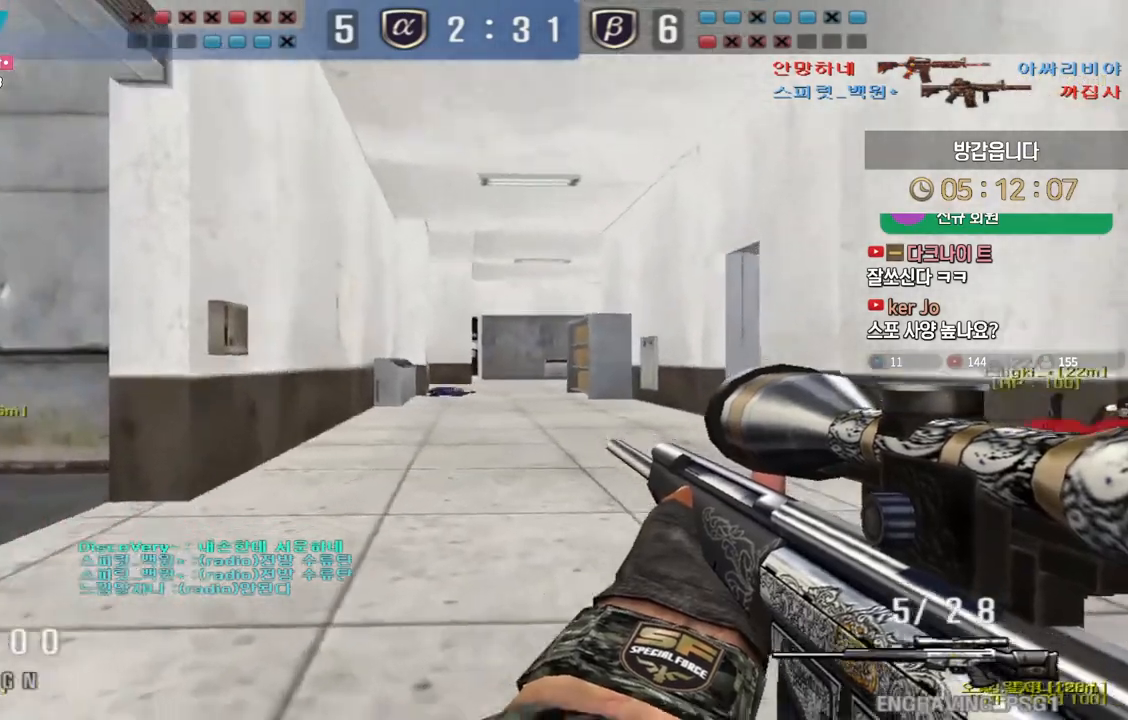
{"keys": ["a", "s"], "events": [[83, "d", "down"], [100, "a", "up"], [233, "ctrl", "down"], [250, "d", "up"], [267, "w", "up"], [300, "ctrl", "up"], [333, "d", "down"], [433, "s", "down"], [483, "a", "down"], [483, "d", "up"]]}
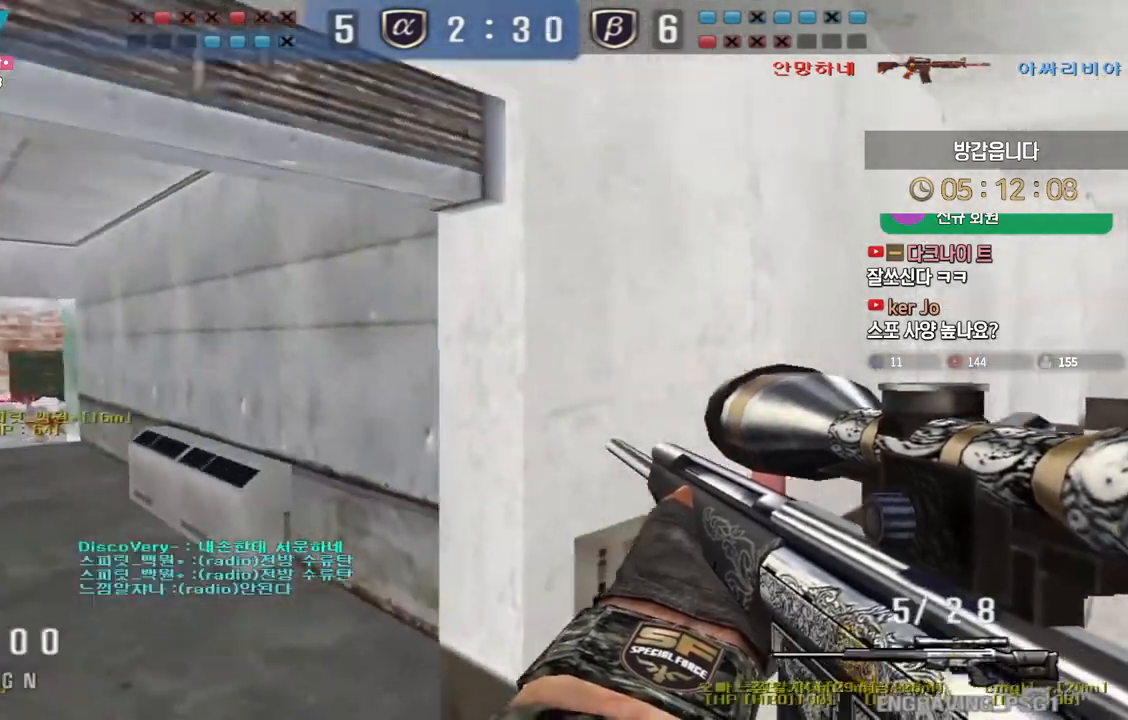
{"keys": ["d", "s"], "events": [[133, "a", "up"], [133, "d", "down"]]}
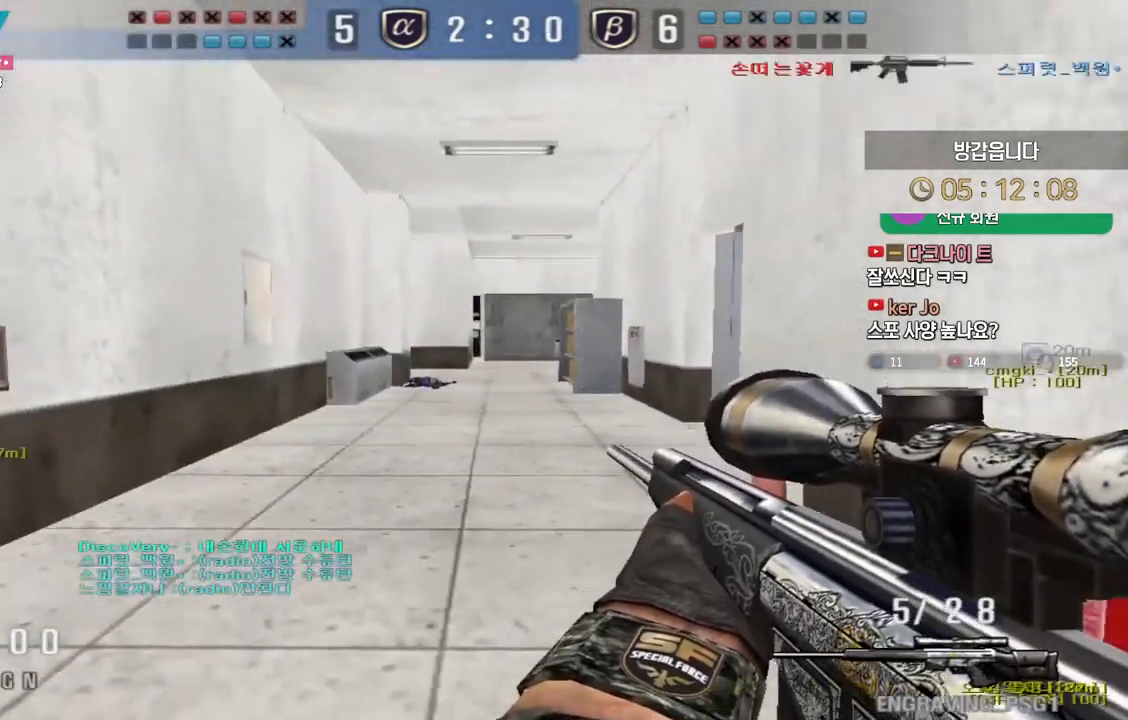
{"keys": ["ctrl", "d"], "events": [[183, "ctrl", "down"], [200, "d", "up"], [217, "s", "up"], [450, "d", "down"]]}
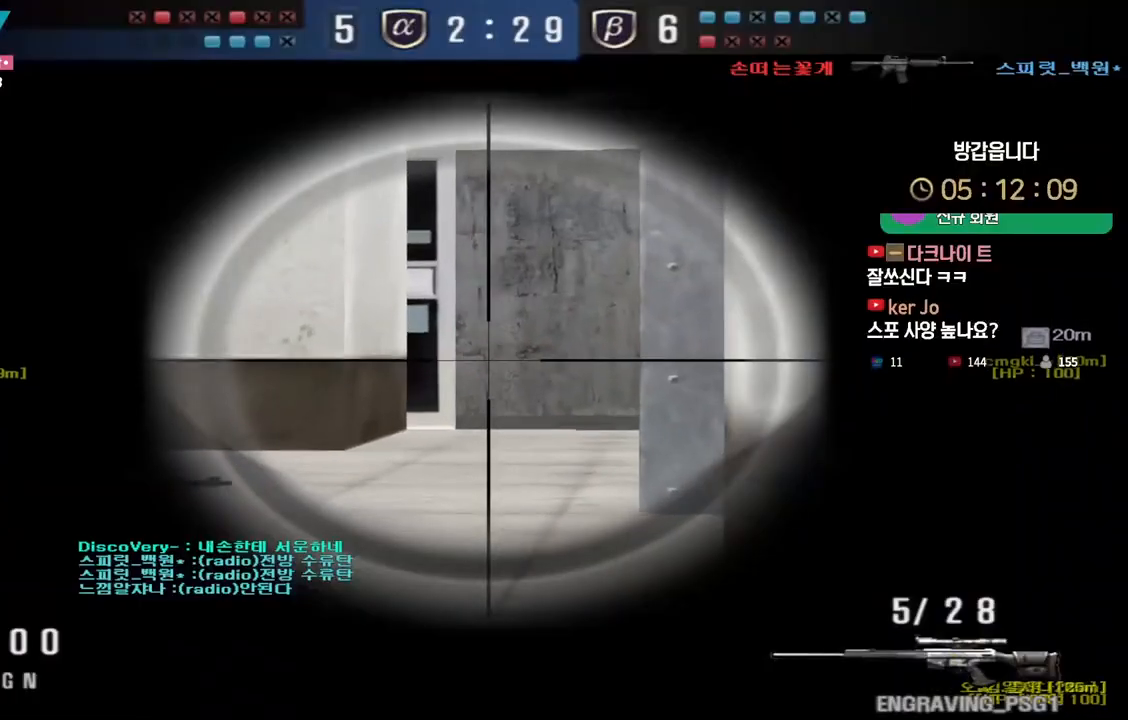
{"keys": ["ctrl"], "events": [[117, "d", "up"], [433, "d", "down"], [483, "d", "up"]]}
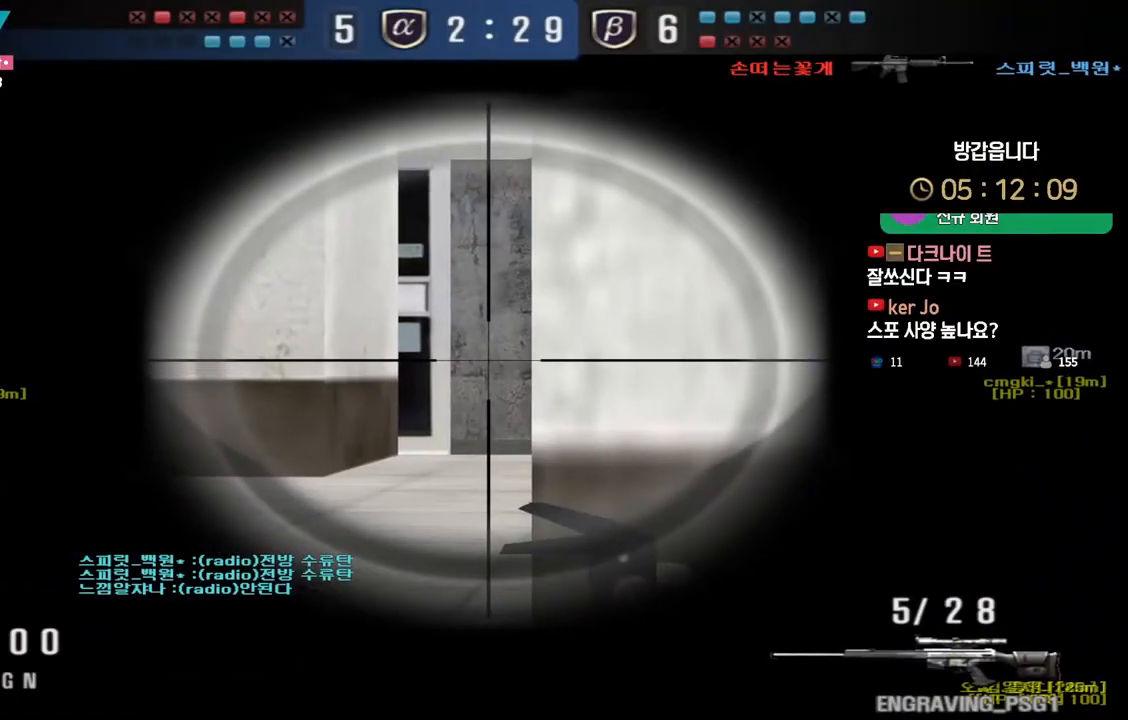
{"keys": ["ctrl"], "events": [[167, "d", "down"], [200, "d", "up"], [317, "d", "down"], [367, "d", "up"]]}
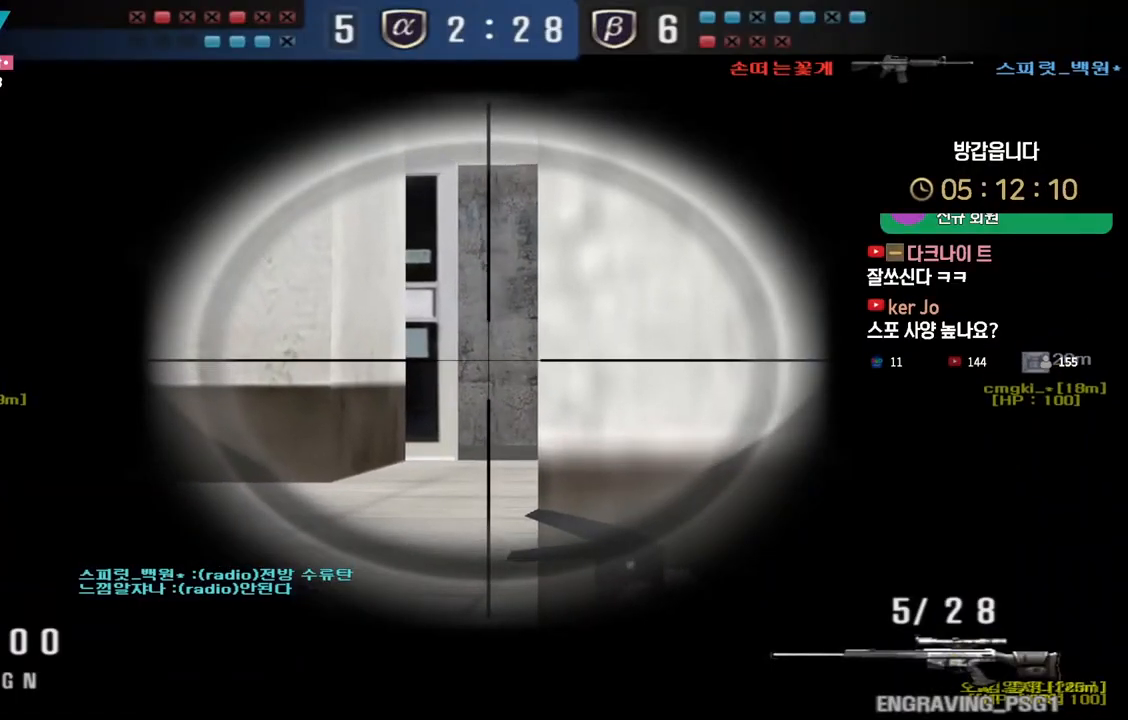
{"keys": ["ctrl"], "events": [[67, "tab", "down"], [367, "tab", "up"], [383, "d", "down"], [433, "d", "up"]]}
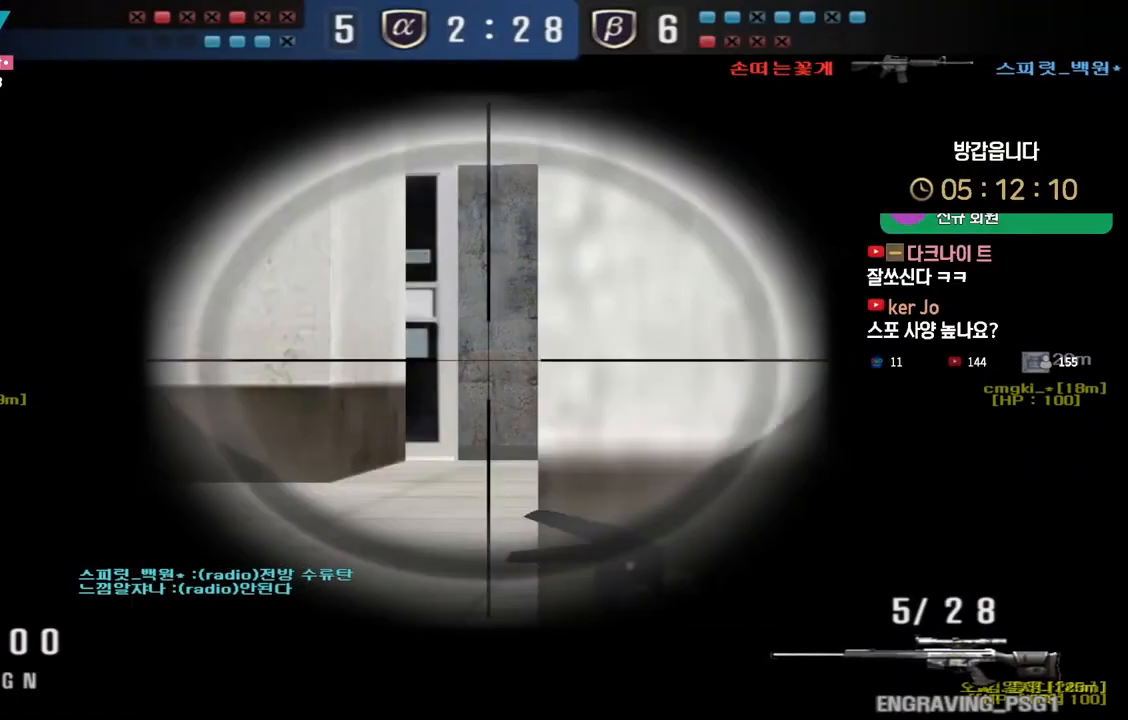
{"keys": ["ctrl"], "events": [[150, "d", "down"], [200, "d", "up"], [383, "d", "down"], [433, "d", "up"]]}
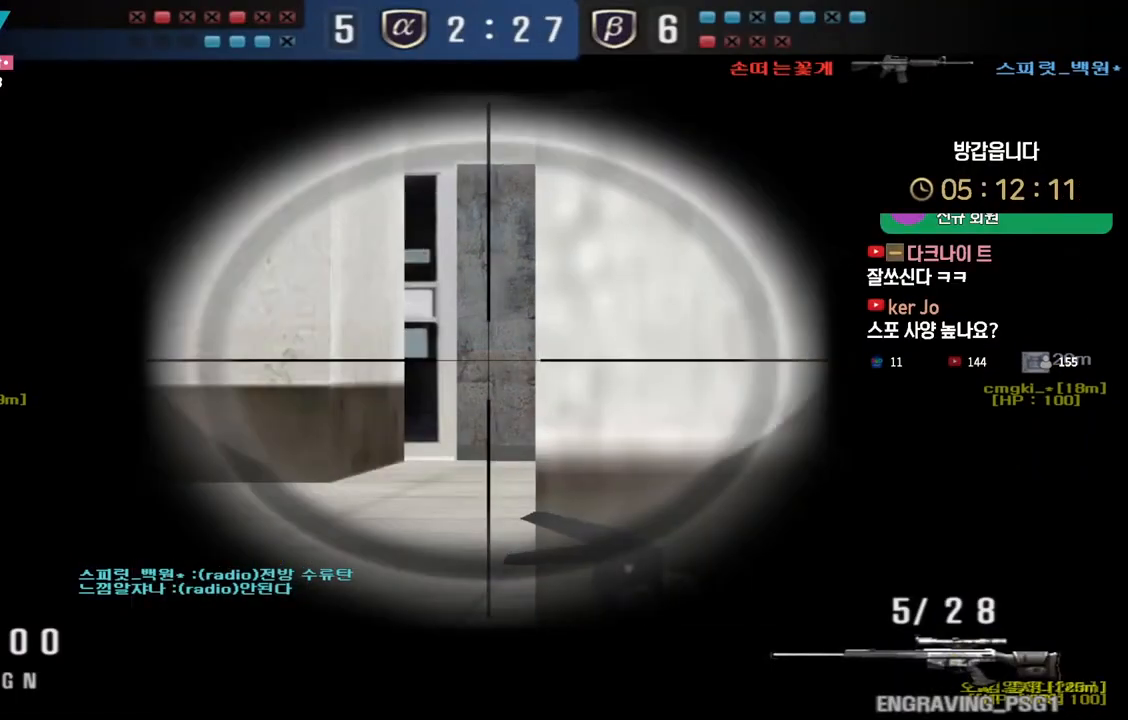
{"keys": ["ctrl", "s"], "events": [[67, "d", "down"], [117, "d", "up"], [317, "s", "down"]]}
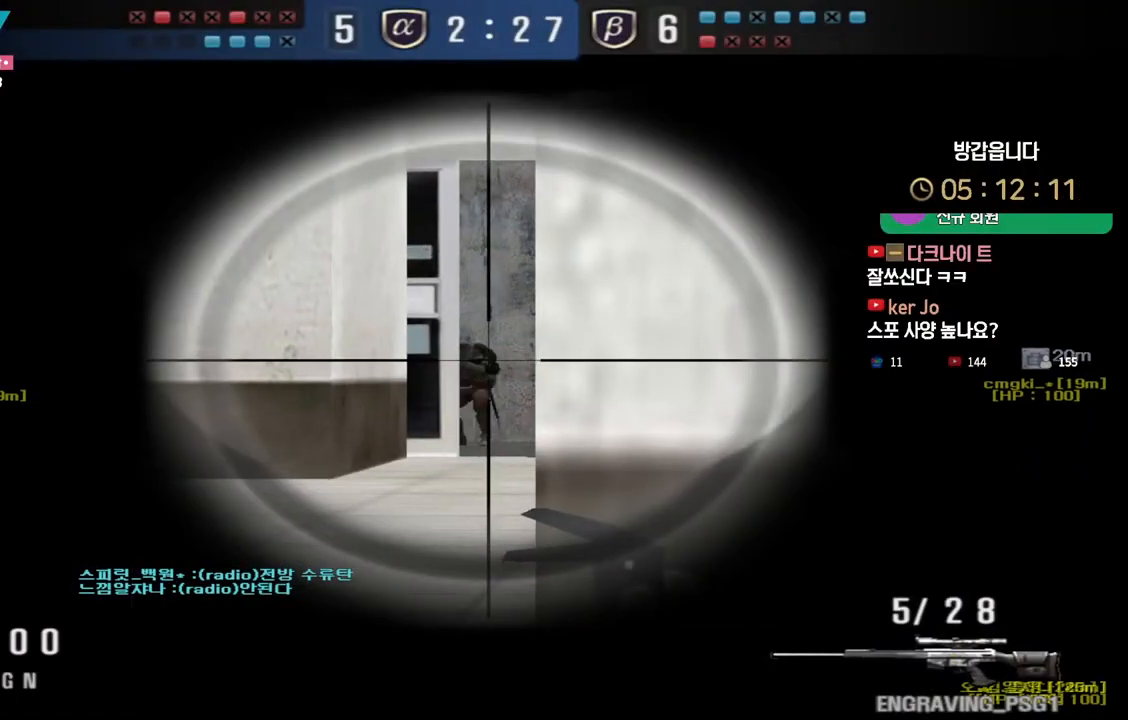
{"keys": ["a"], "events": [[150, "s", "up"], [317, "a", "down"], [367, "ctrl", "up"]]}
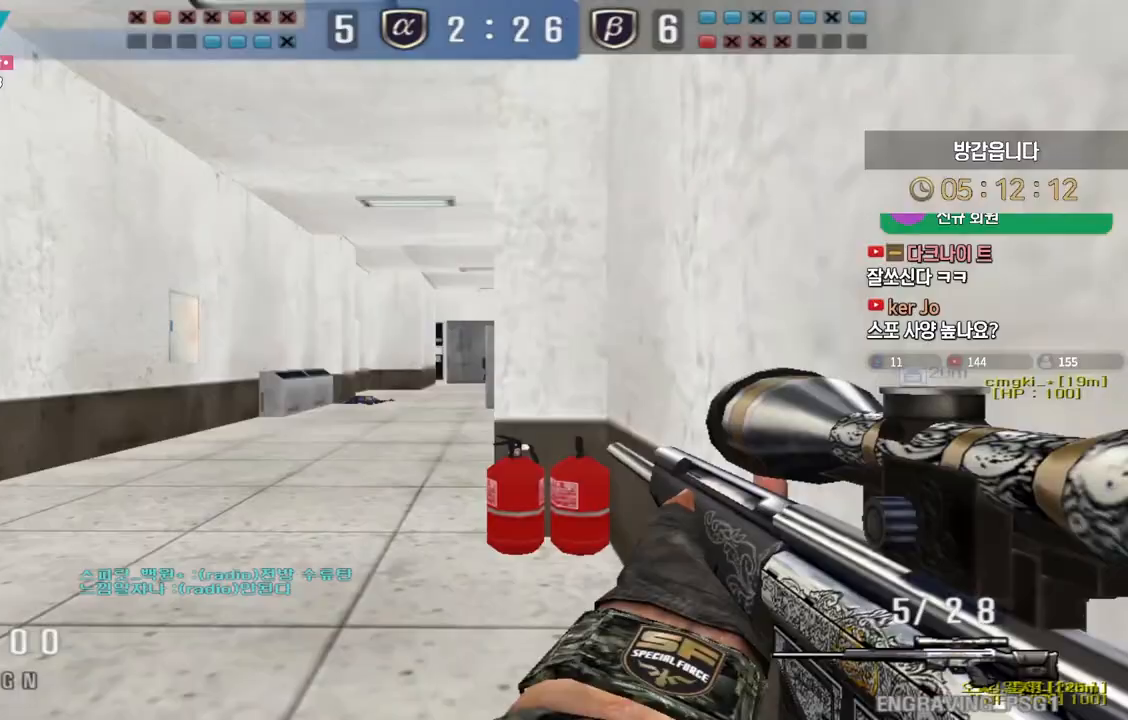
{"keys": ["a"], "events": [[167, "ctrl", "down"], [200, "a", "up"], [417, "a", "down"], [433, "ctrl", "up"]]}